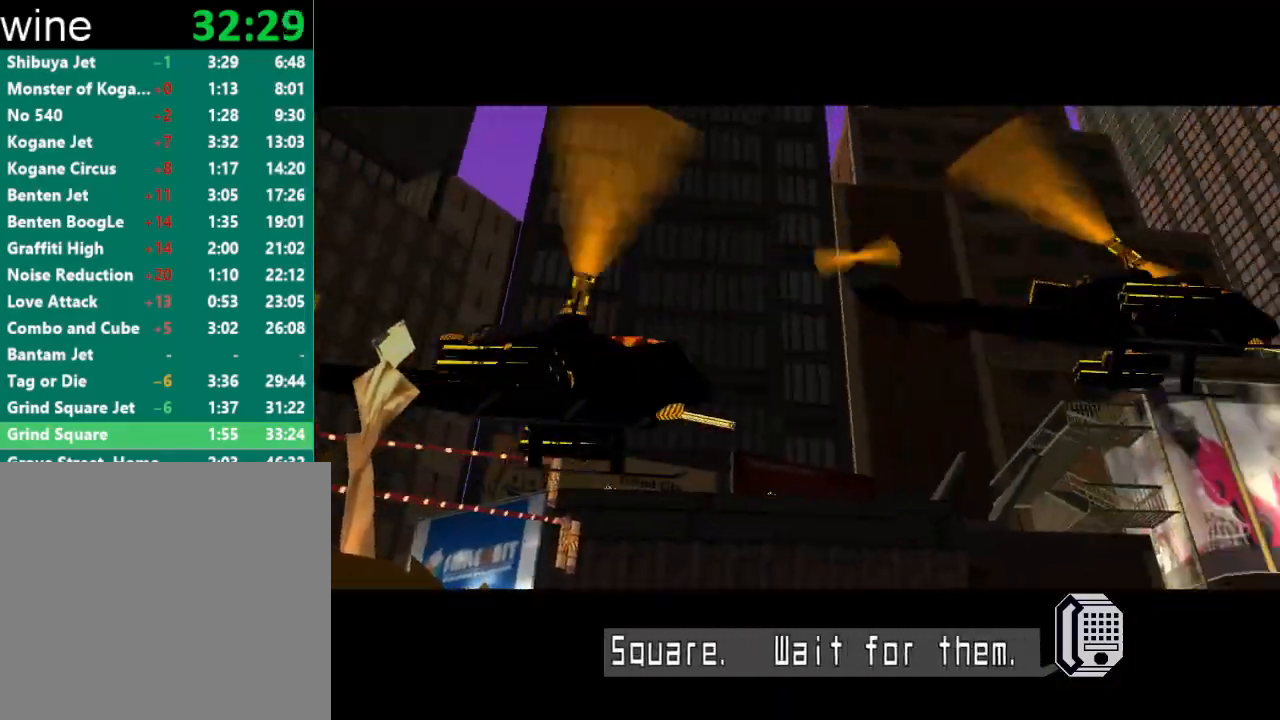
Gameplay with a controller (Xbox layout); each line is a JSON object with the inputs held at the frame after it. "events" lists button and stick changes between this image and that frame as [ms after this image, input, new state], when the widget could be followed in between.
{"buttons": [], "left_stick": "up", "right_stick": "center", "events": [[233, "left_stick", "up"]]}
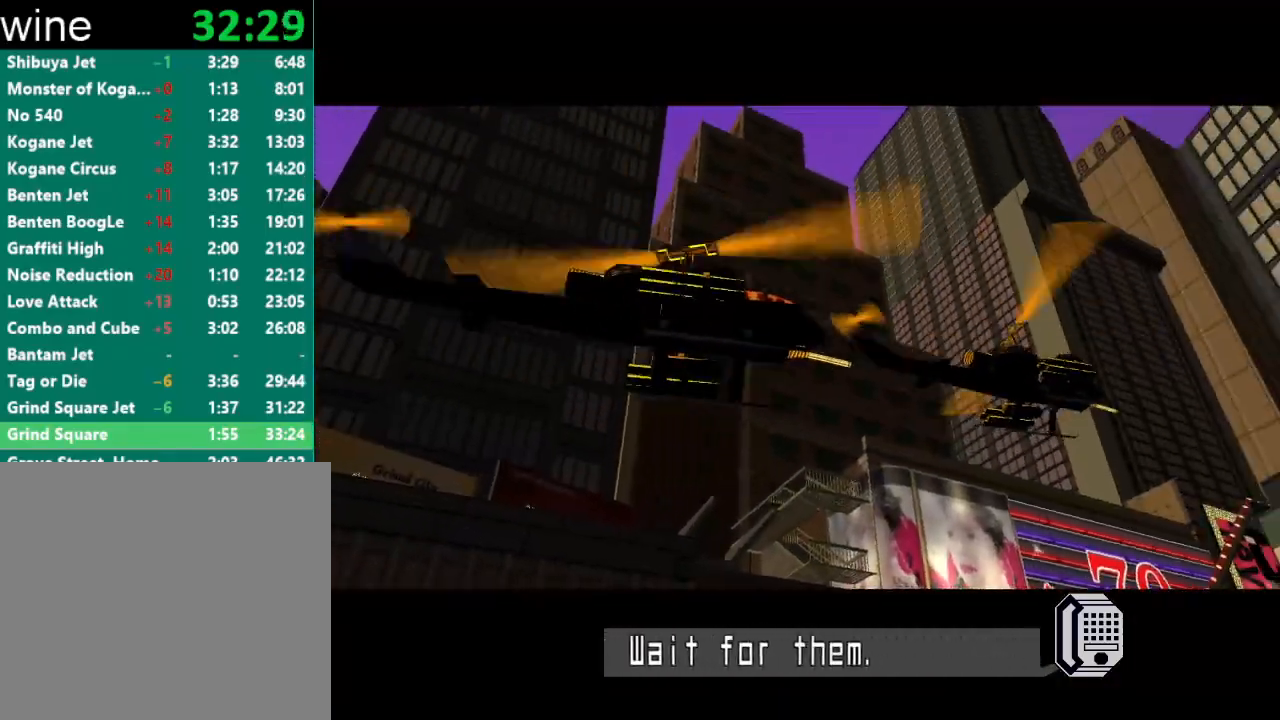
{"buttons": [], "left_stick": "center", "right_stick": "center", "events": [[133, "left_stick", "center"]]}
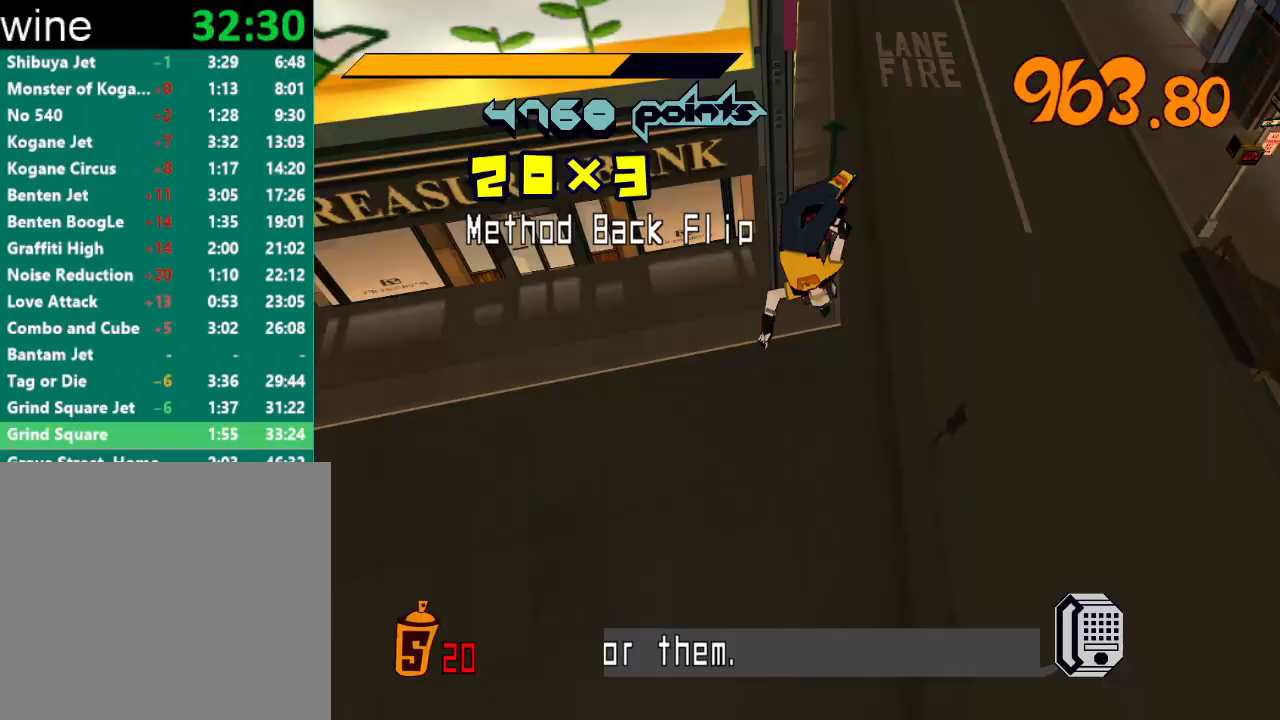
{"buttons": [], "left_stick": "center", "right_stick": "center", "events": []}
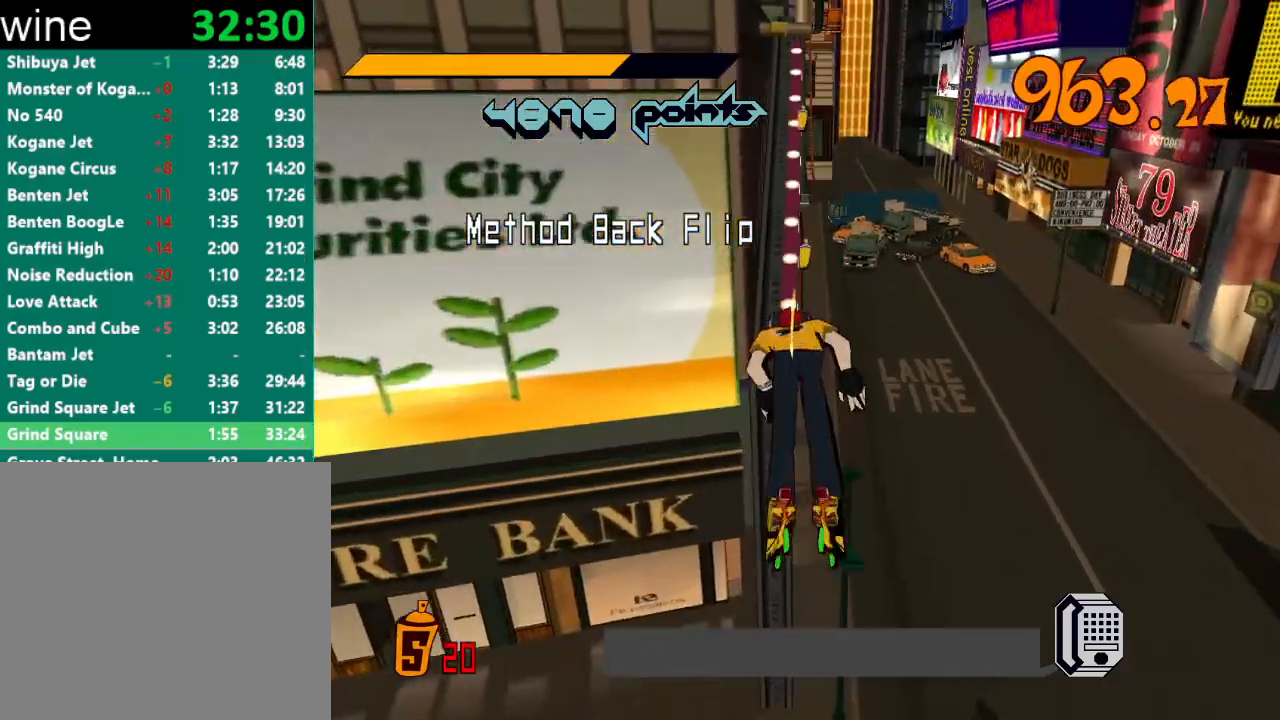
{"buttons": [], "left_stick": "center", "right_stick": "center", "events": []}
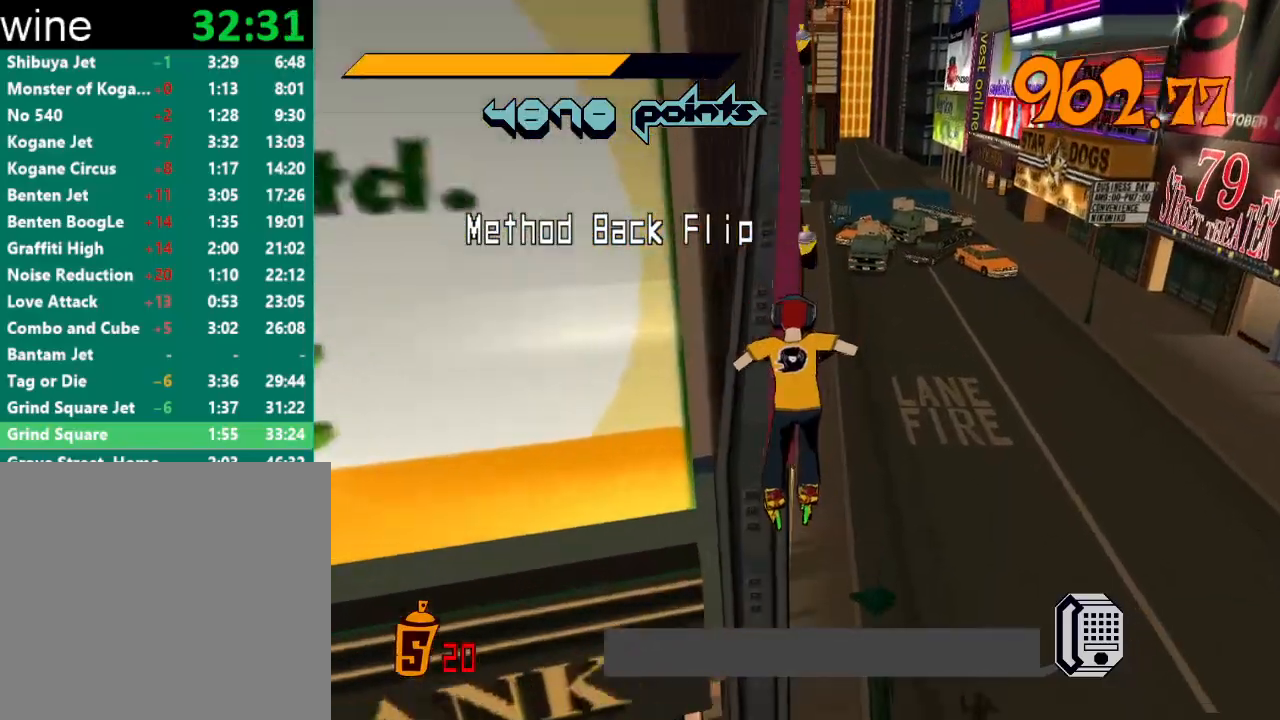
{"buttons": [], "left_stick": "up-left", "right_stick": "center", "events": [[467, "left_stick", "up-left"]]}
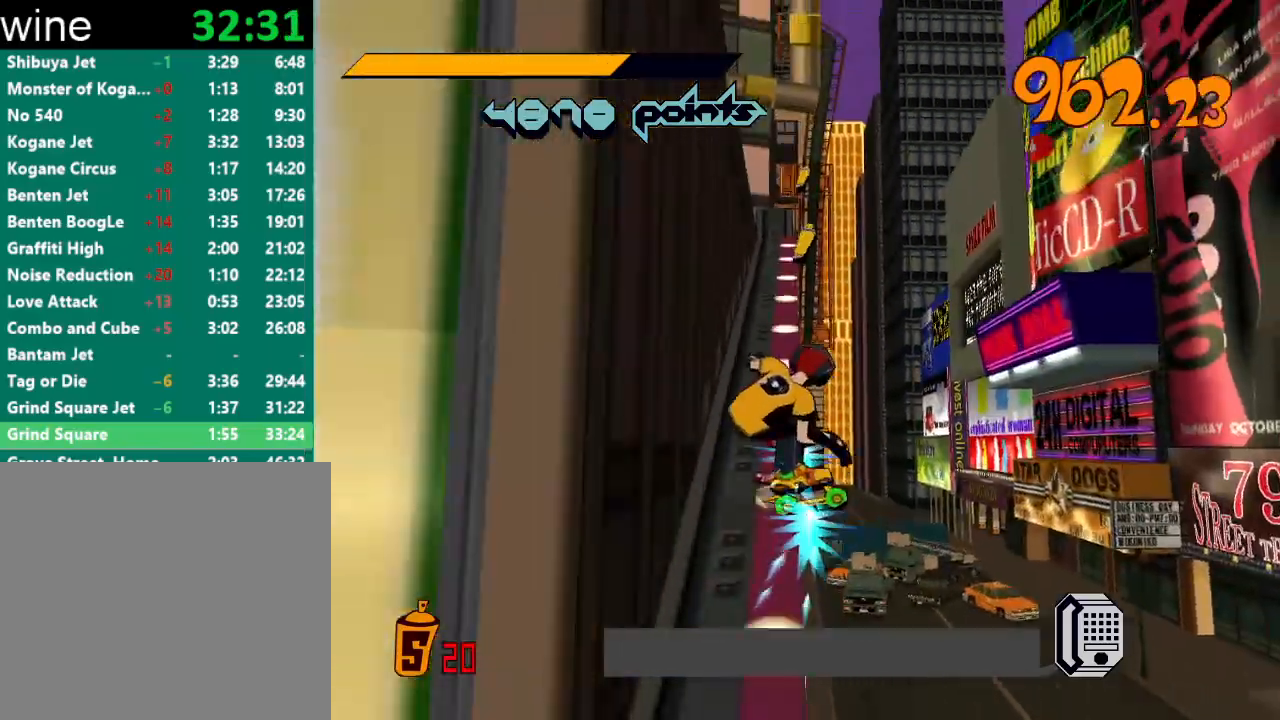
{"buttons": [], "left_stick": "up-left", "right_stick": "center", "events": []}
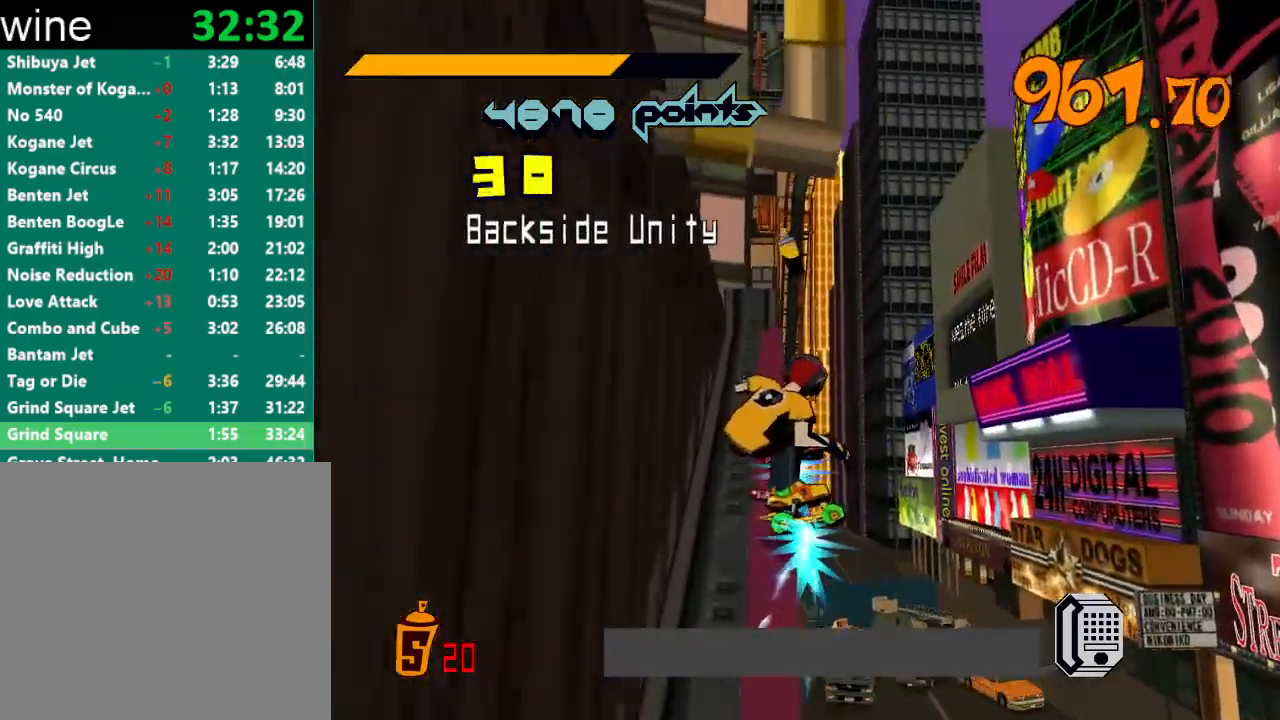
{"buttons": ["Y", "R1"], "left_stick": "center", "right_stick": "center", "events": [[67, "A", "down"], [267, "A", "up"], [333, "R1", "down"], [333, "left_stick", "center"], [367, "Y", "down"], [433, "R1", "up"], [433, "Y", "up"], [467, "R1", "down"], [467, "Y", "down"]]}
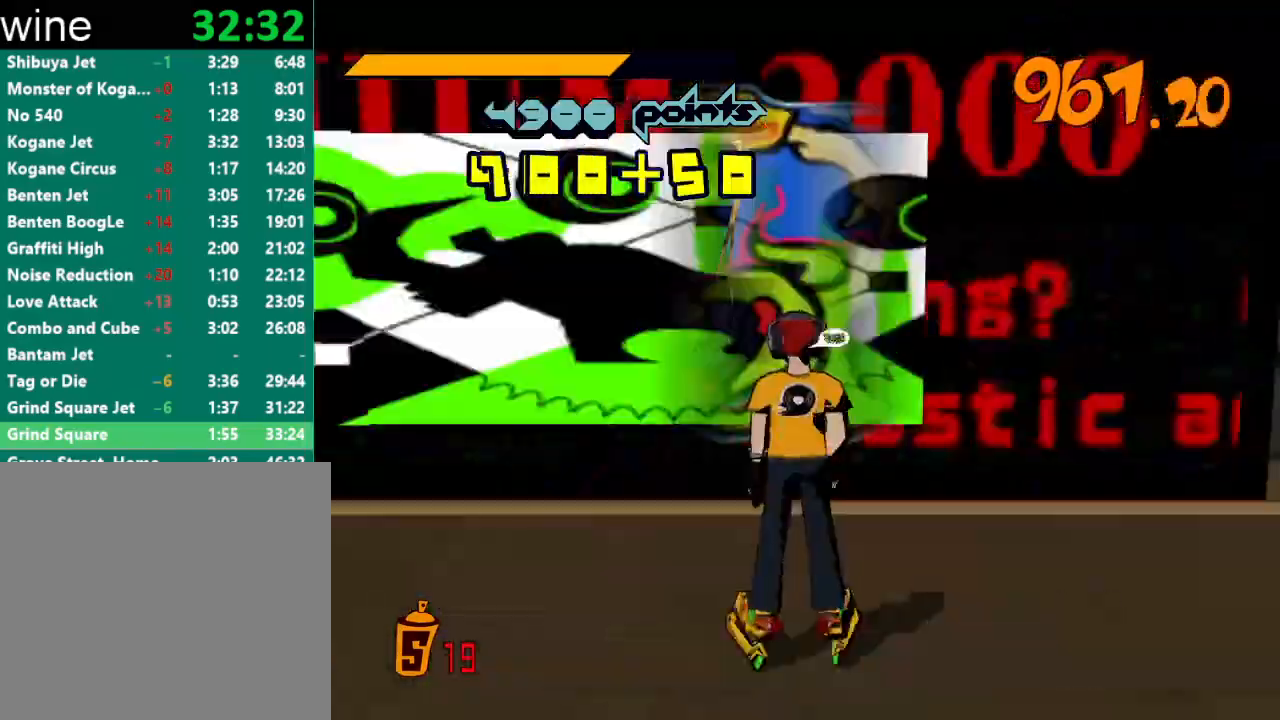
{"buttons": [], "left_stick": "center", "right_stick": "center", "events": [[33, "R1", "up"], [33, "Y", "up"], [67, "R1", "down"], [100, "Y", "down"], [133, "R1", "up"], [167, "R1", "down"], [233, "R1", "up"], [233, "Y", "up"], [300, "R1", "down"], [300, "Y", "down"], [333, "R1", "up"], [333, "Y", "up"], [400, "R1", "down"], [400, "Y", "down"], [433, "R1", "up"], [433, "Y", "up"], [467, "R1", "down"], [467, "Y", "down"], [500, "R1", "up"], [500, "Y", "up"]]}
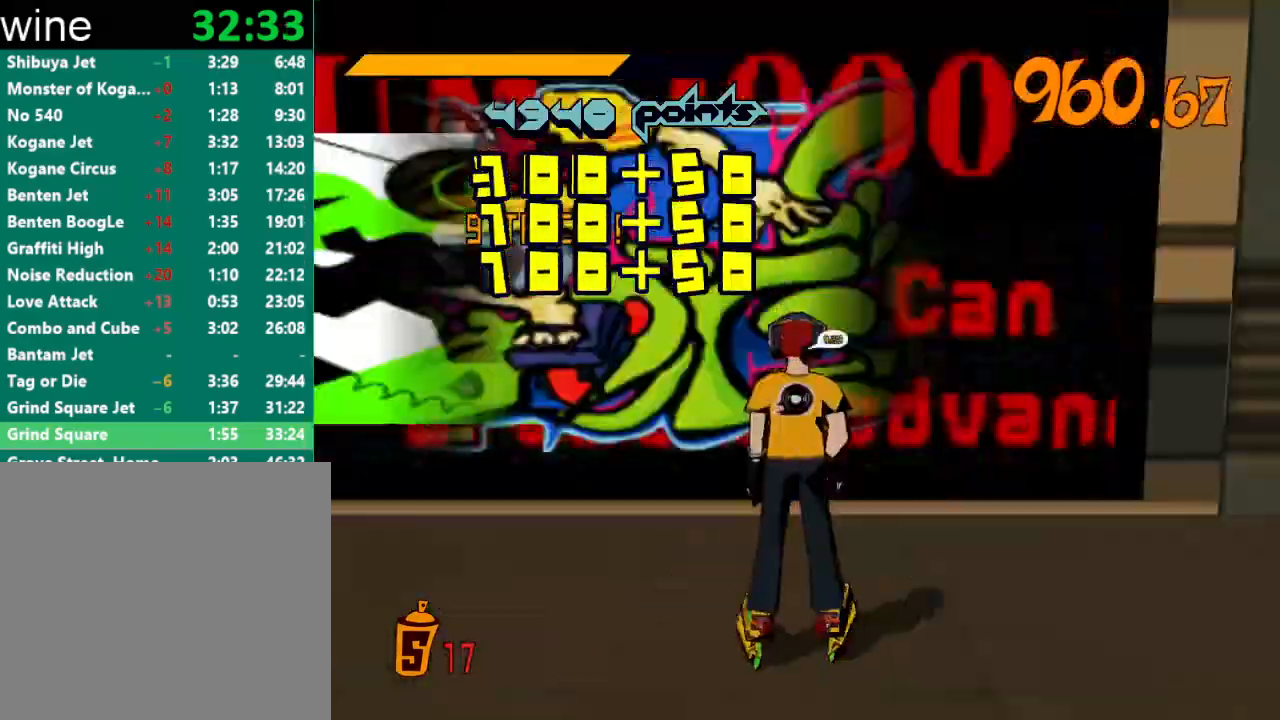
{"buttons": [], "left_stick": "center", "right_stick": "center", "events": [[67, "R1", "down"], [67, "Y", "down"], [100, "R1", "up"], [100, "Y", "up"], [167, "R1", "down"], [167, "Y", "down"], [200, "R1", "up"], [200, "Y", "up"], [233, "R1", "down"], [233, "Y", "down"], [300, "R1", "up"], [300, "Y", "up"], [333, "R1", "down"], [333, "Y", "down"], [400, "Y", "up"], [433, "Y", "down"], [467, "R1", "up"], [467, "Y", "up"]]}
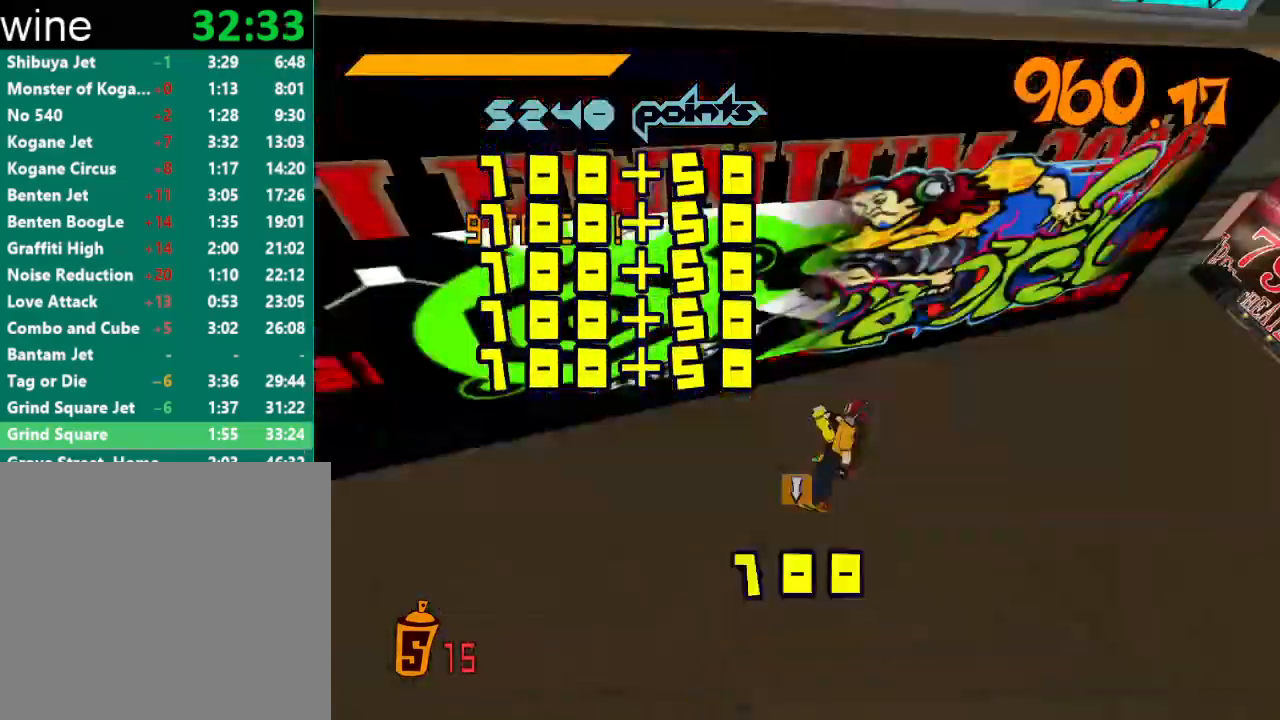
{"buttons": ["R2"], "left_stick": "left", "right_stick": "center", "events": [[33, "R1", "down"], [33, "Y", "down"], [67, "Y", "up"], [100, "R1", "up"], [133, "R1", "down"], [133, "Y", "down"], [167, "Y", "up"], [200, "R1", "up"], [233, "R1", "down"], [233, "Y", "down"], [300, "R1", "up"], [333, "R1", "down"], [333, "left_stick", "left"], [367, "R1", "up"], [367, "Y", "up"], [467, "R2", "down"]]}
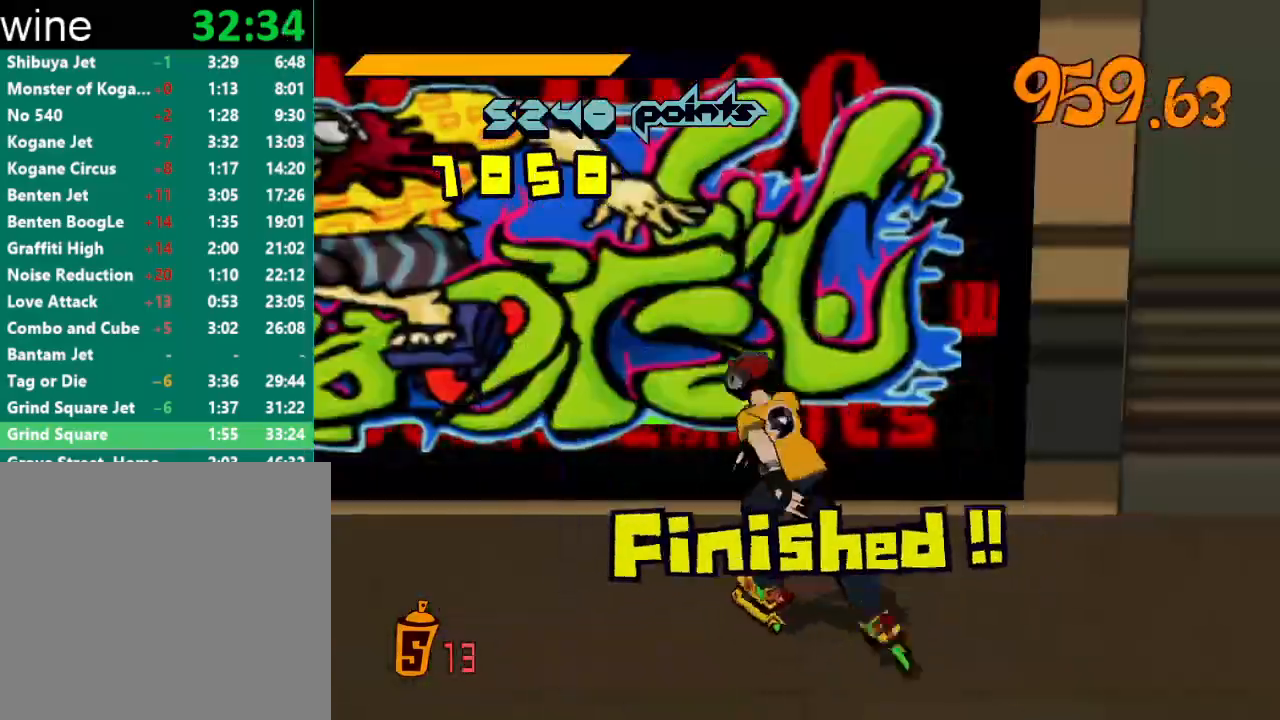
{"buttons": ["R2"], "left_stick": "left", "right_stick": "center", "events": []}
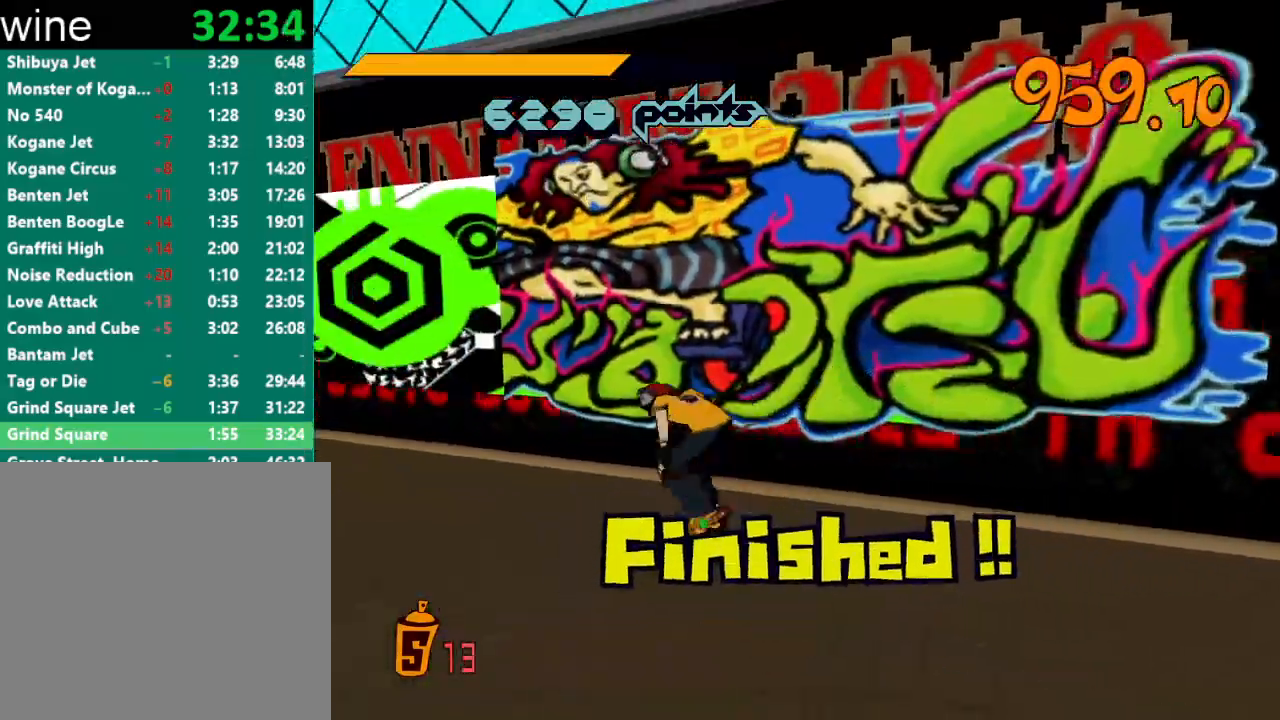
{"buttons": [], "left_stick": "center", "right_stick": "center", "events": [[300, "R2", "up"], [333, "R1", "down"], [333, "Y", "down"], [367, "left_stick", "center"], [400, "R1", "up"], [400, "Y", "up"], [467, "R1", "down"], [467, "Y", "down"], [500, "R1", "up"], [500, "Y", "up"]]}
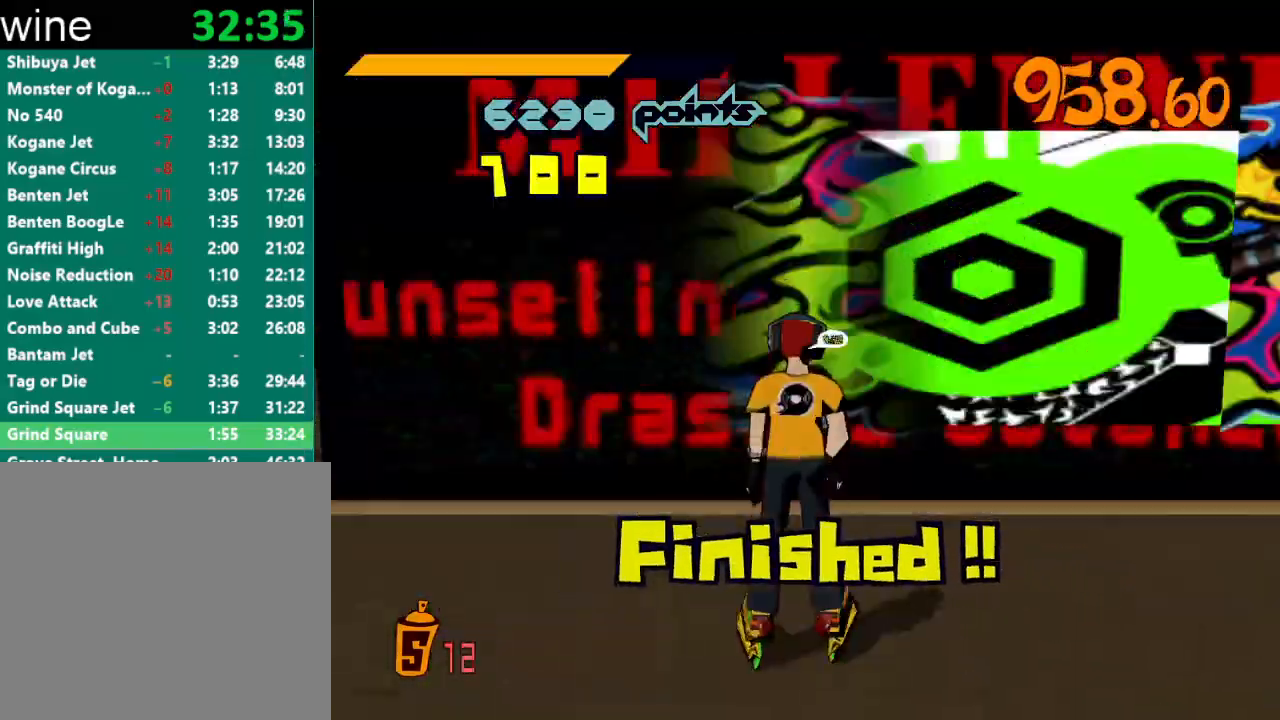
{"buttons": ["Y"], "left_stick": "center", "right_stick": "center", "events": [[67, "R1", "down"], [67, "Y", "down"], [100, "R1", "up"], [100, "Y", "up"], [133, "R1", "down"], [133, "Y", "down"], [200, "R1", "up"], [200, "Y", "up"], [233, "R1", "down"], [233, "Y", "down"], [267, "R1", "up"], [267, "Y", "up"], [333, "R1", "down"], [333, "Y", "down"], [367, "Y", "up"], [400, "R1", "up"], [433, "R1", "down"], [433, "Y", "down"], [467, "R1", "up"], [467, "Y", "up"], [500, "Y", "down"]]}
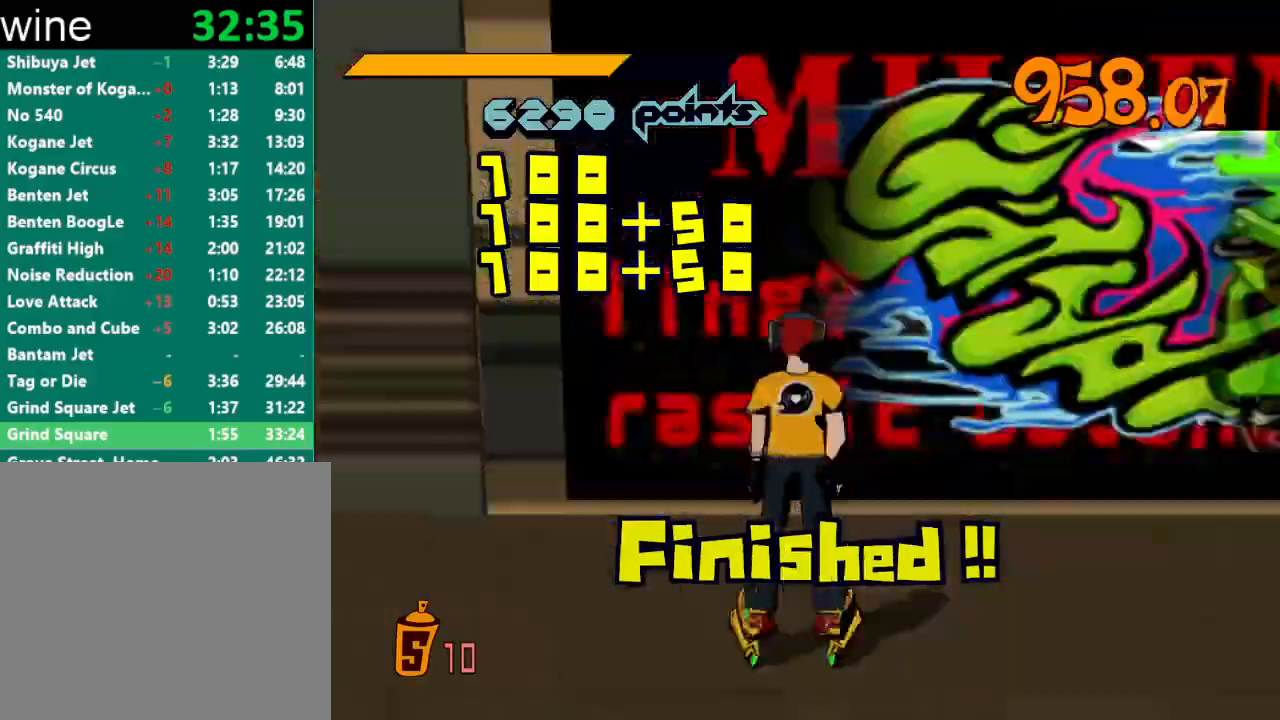
{"buttons": ["Y", "R1"], "left_stick": "center", "right_stick": "center", "events": [[33, "R1", "down"], [67, "R1", "up"], [67, "Y", "up"], [100, "R1", "down"], [100, "Y", "down"], [167, "R1", "up"], [167, "Y", "up"], [233, "R1", "down"], [233, "Y", "down"], [267, "R1", "up"], [267, "Y", "up"], [300, "Y", "down"], [333, "R1", "down"], [367, "R1", "up"], [367, "Y", "up"], [400, "Y", "down"], [433, "R1", "down"], [467, "R1", "up"], [467, "Y", "up"], [500, "R1", "down"], [500, "Y", "down"]]}
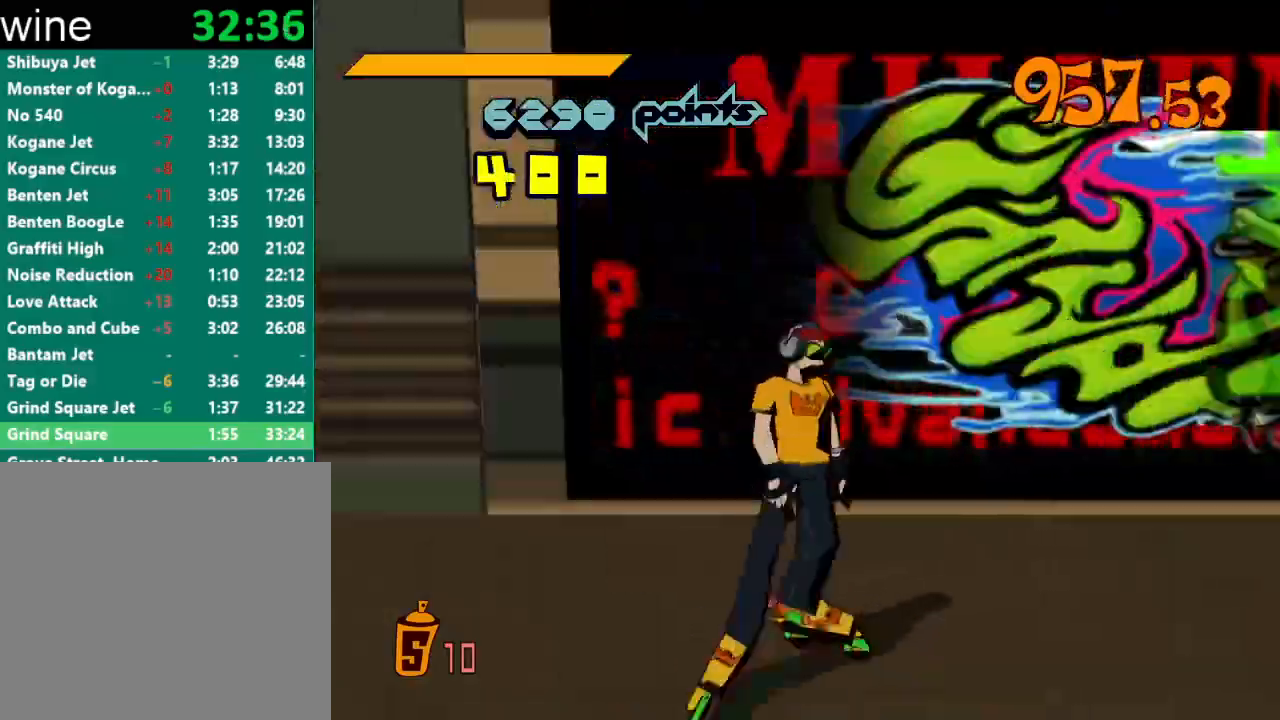
{"buttons": ["Y", "R1"], "left_stick": "center", "right_stick": "center", "events": [[67, "R1", "up"], [67, "Y", "up"], [100, "R1", "down"], [100, "Y", "down"], [167, "R1", "up"], [167, "Y", "up"], [200, "R1", "down"], [200, "Y", "down"], [267, "R1", "up"], [267, "Y", "up"], [300, "R1", "down"], [300, "Y", "down"], [333, "R1", "up"], [333, "Y", "up"], [400, "R1", "down"], [400, "Y", "down"], [433, "R1", "up"], [433, "Y", "up"], [500, "R1", "down"], [500, "Y", "down"]]}
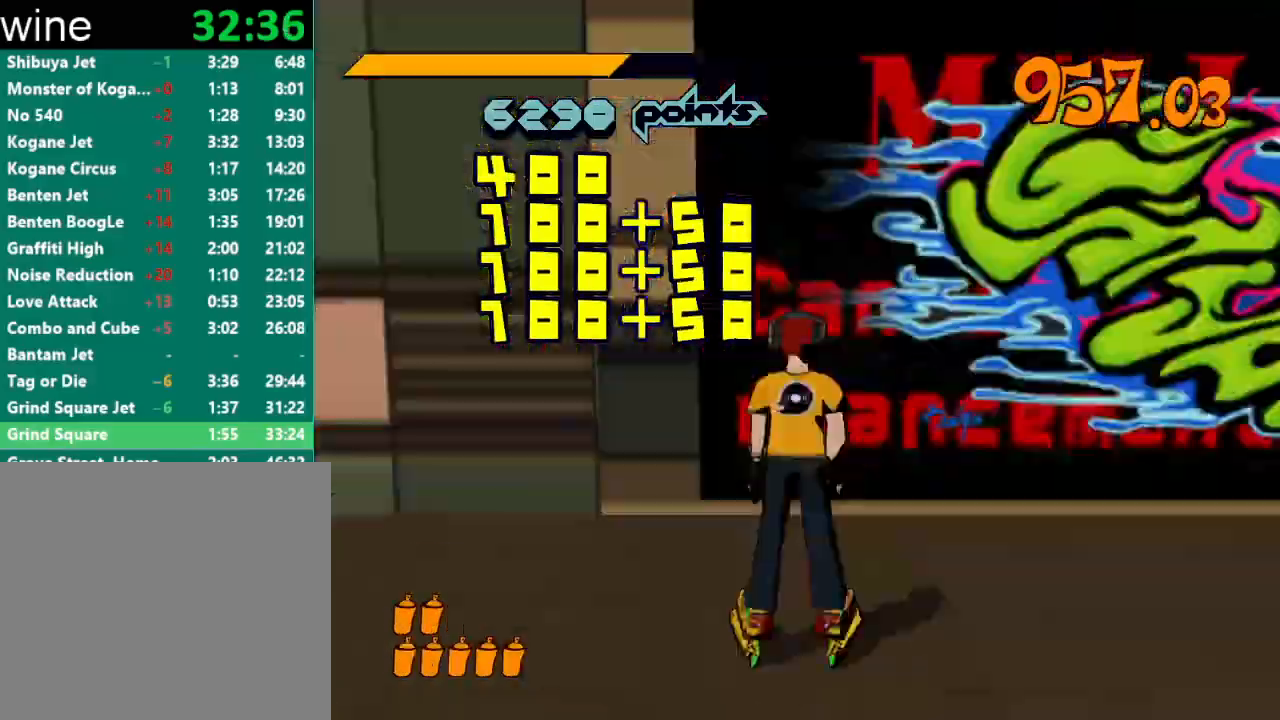
{"buttons": [], "left_stick": "left", "right_stick": "center", "events": [[33, "R1", "up"], [33, "Y", "up"], [100, "R1", "down"], [100, "Y", "down"], [133, "R1", "up"], [133, "Y", "up"], [200, "R1", "down"], [200, "Y", "down"], [267, "R1", "up"], [267, "Y", "up"], [300, "R1", "down"], [300, "Y", "down"], [367, "R1", "up"], [367, "Y", "up"], [400, "left_stick", "left"]]}
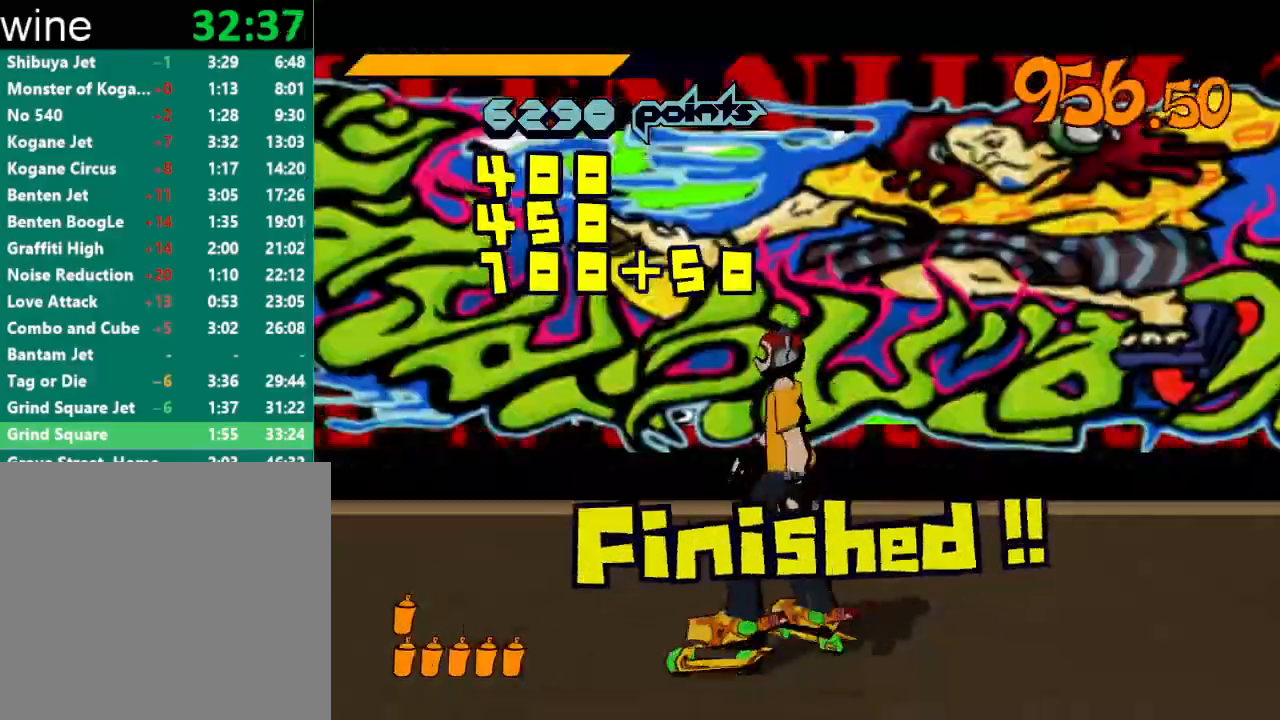
{"buttons": ["R2"], "left_stick": "up-left", "right_stick": "down-left", "events": [[33, "right_stick", "down-left"], [167, "R2", "down"], [400, "left_stick", "up-left"]]}
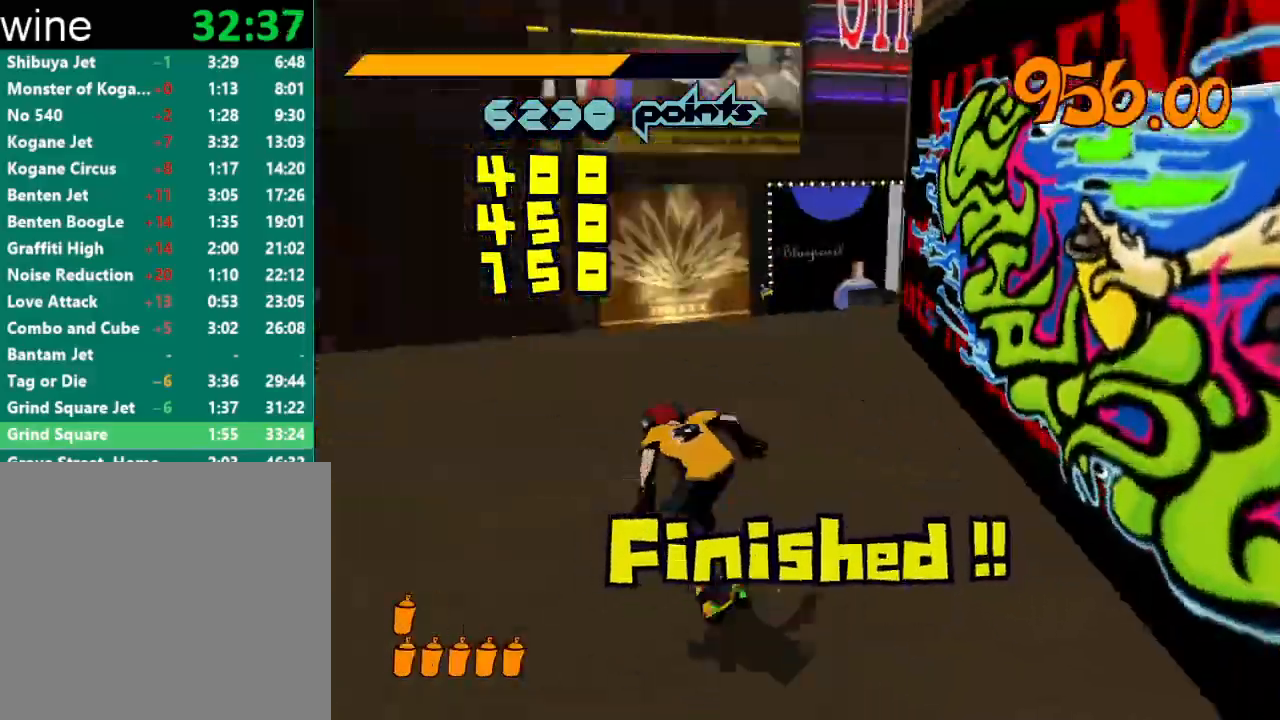
{"buttons": ["R2"], "left_stick": "up", "right_stick": "left", "events": [[200, "left_stick", "up"], [400, "right_stick", "center"], [500, "right_stick", "left"]]}
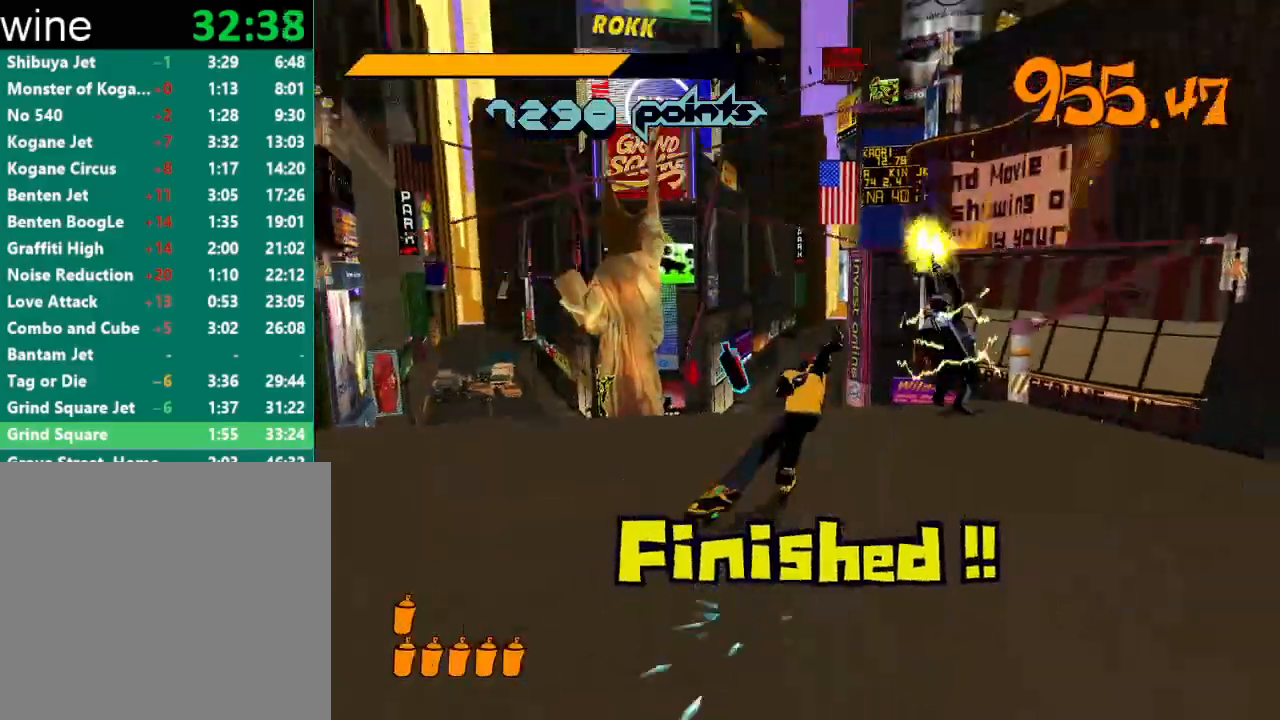
{"buttons": ["A", "R2"], "left_stick": "up", "right_stick": "center", "events": [[133, "right_stick", "center"], [400, "A", "down"]]}
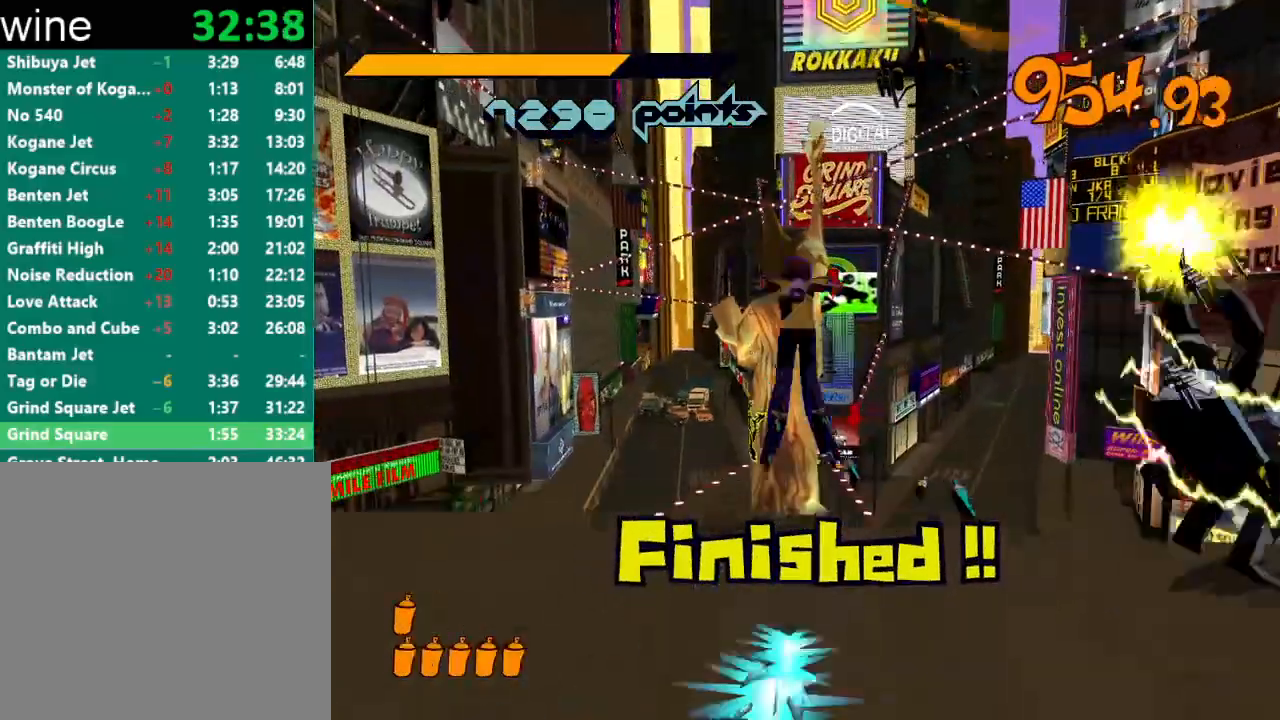
{"buttons": ["A", "R2"], "left_stick": "center", "right_stick": "center", "events": [[33, "left_stick", "up-right"], [333, "left_stick", "center"]]}
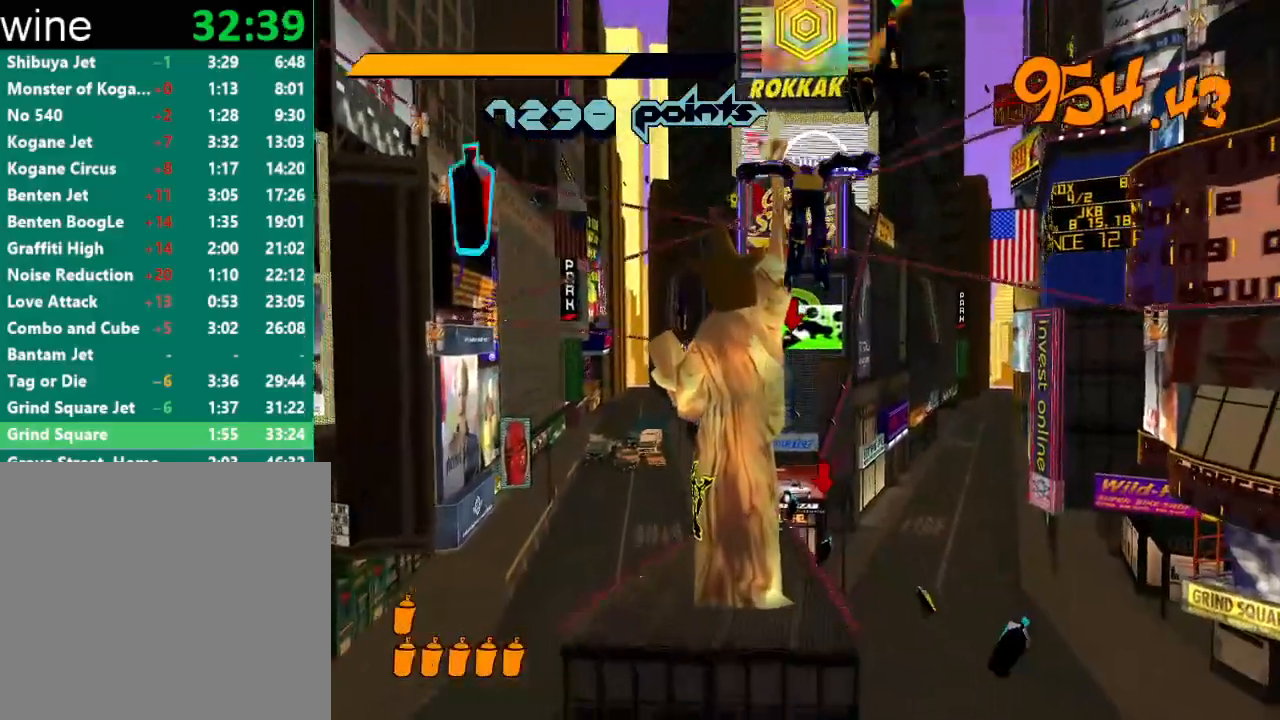
{"buttons": ["A", "R2"], "left_stick": "center", "right_stick": "center", "events": []}
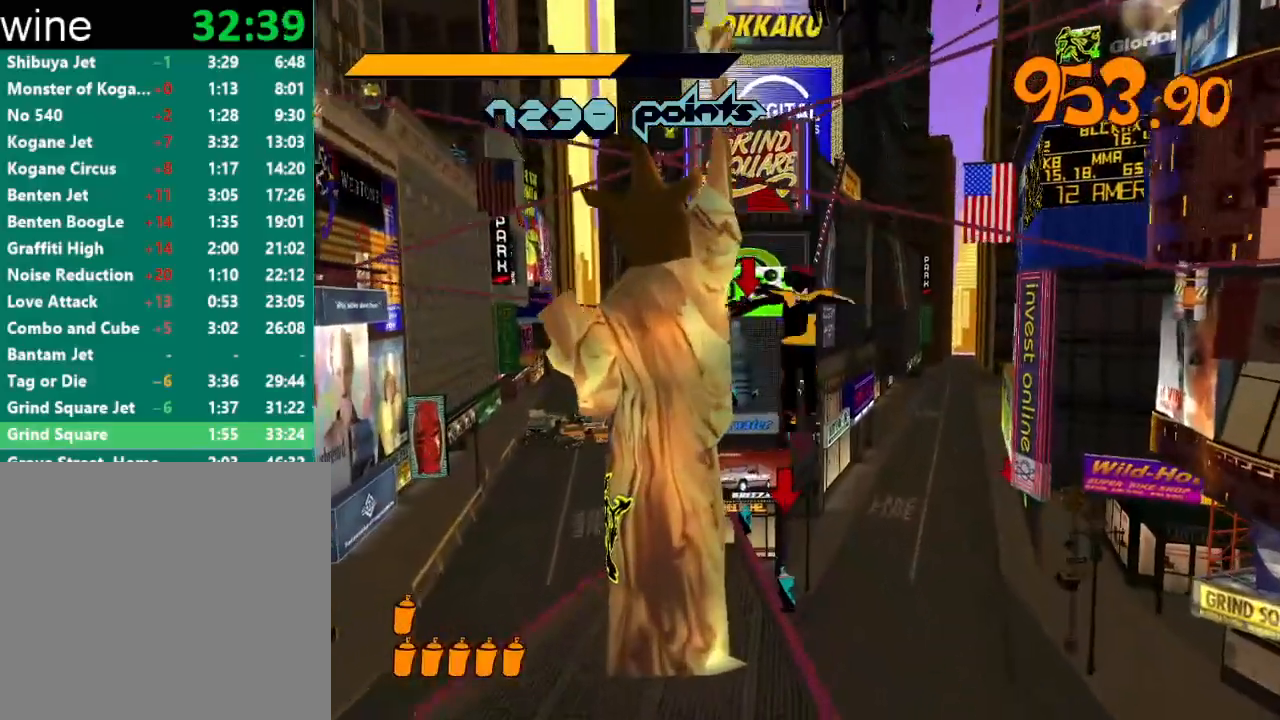
{"buttons": ["A", "R2"], "left_stick": "center", "right_stick": "center", "events": [[233, "left_stick", "left"], [400, "left_stick", "center"]]}
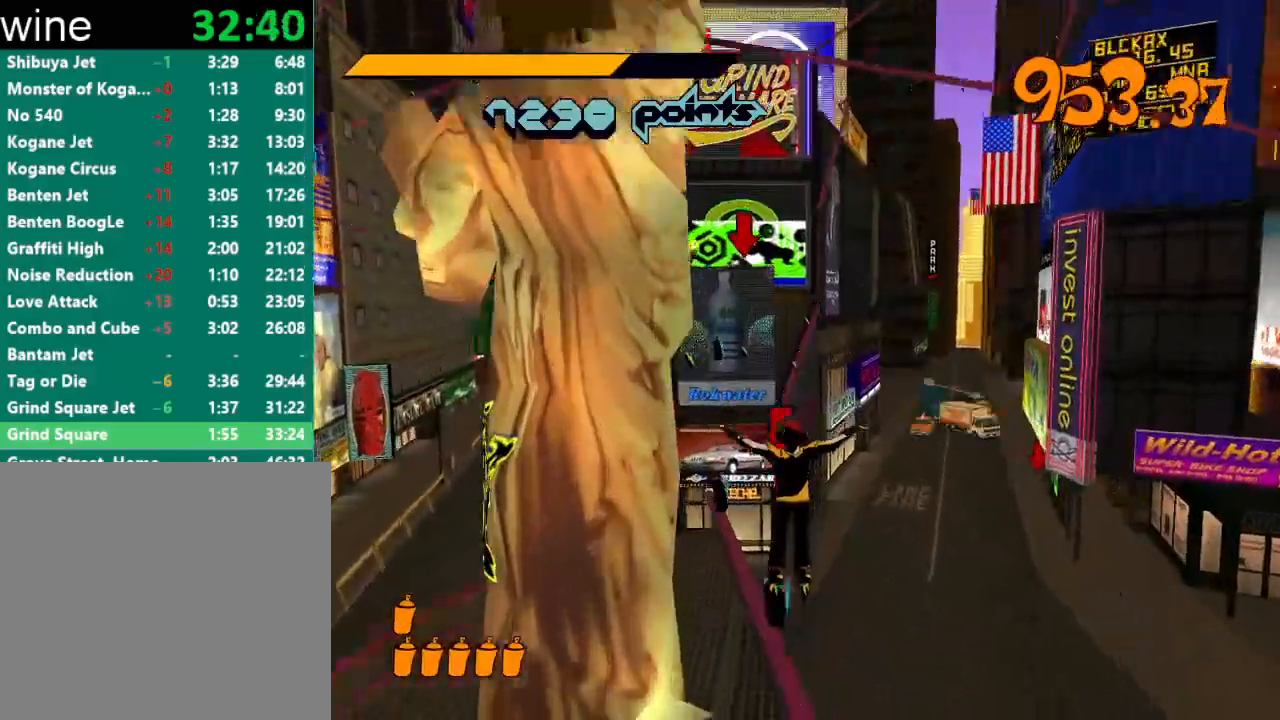
{"buttons": ["R2"], "left_stick": "center", "right_stick": "center", "events": [[33, "left_stick", "left"], [167, "left_stick", "center"], [333, "A", "up"], [333, "R2", "up"], [400, "L2", "down"], [433, "R2", "down"], [467, "L2", "up"]]}
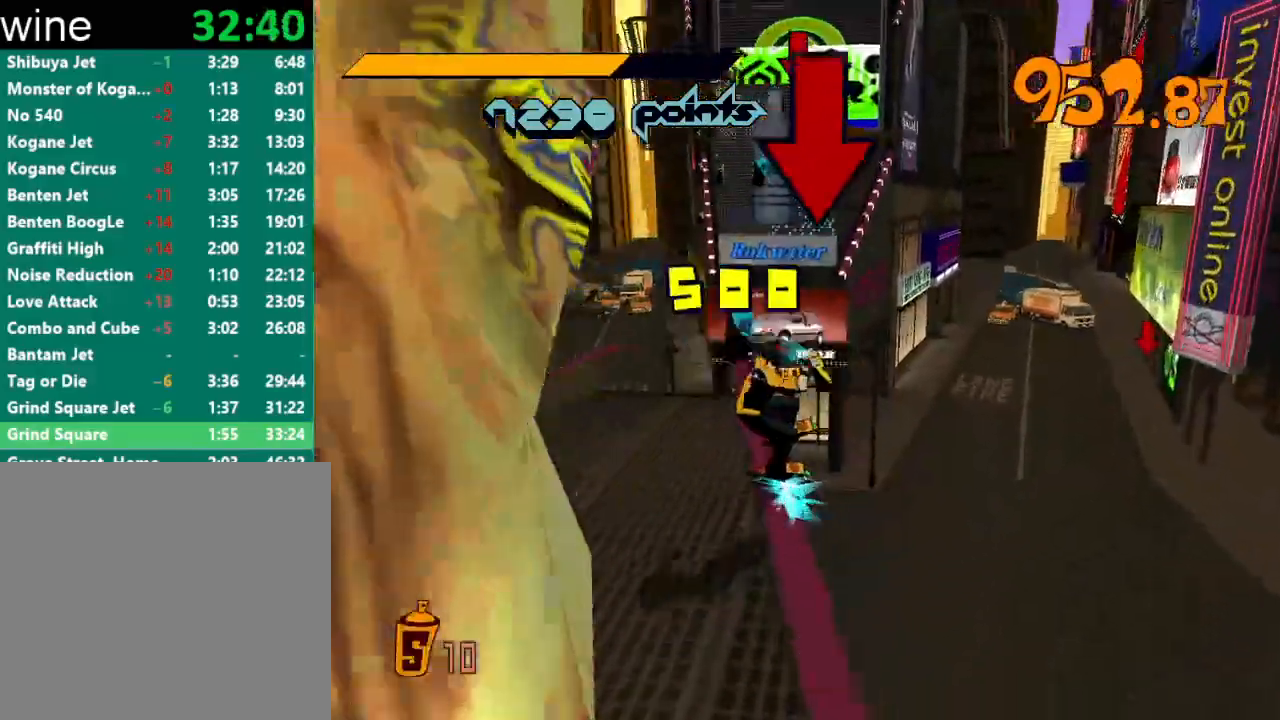
{"buttons": ["A", "R2"], "left_stick": "right", "right_stick": "center", "events": [[33, "L2", "down"], [133, "L2", "up"], [200, "L2", "down"], [300, "L2", "up"], [400, "A", "down"], [467, "left_stick", "right"]]}
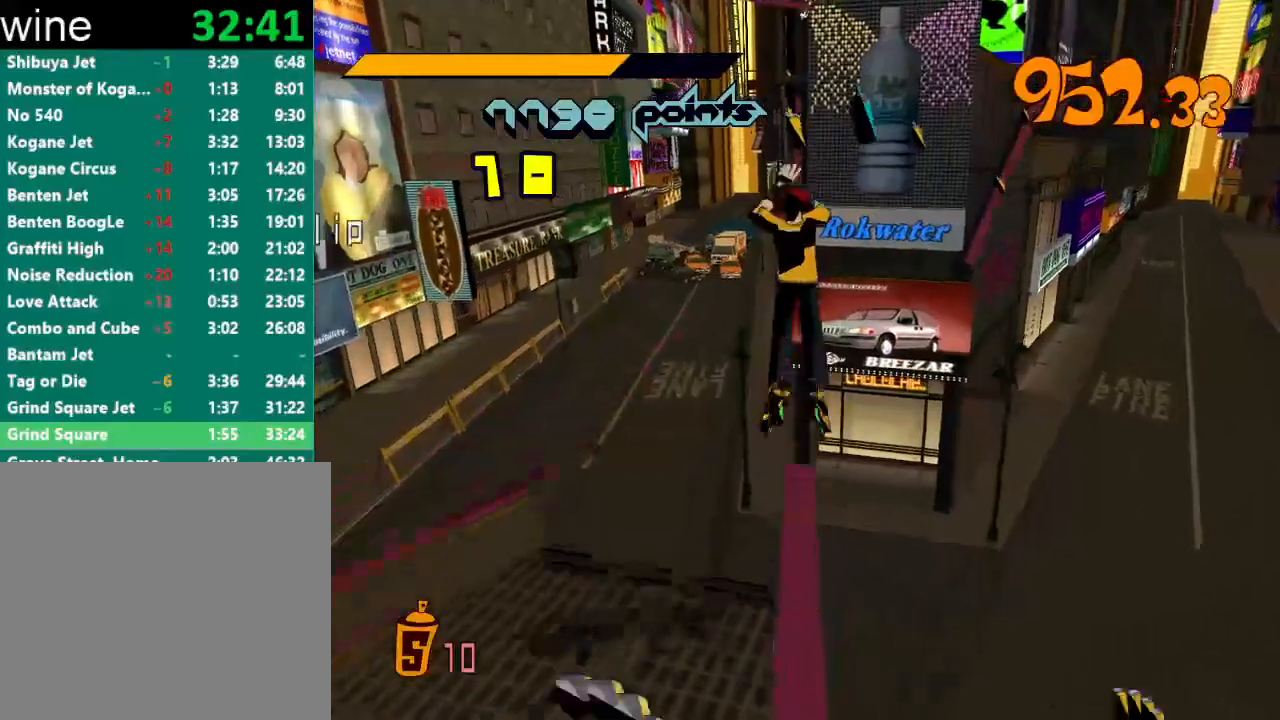
{"buttons": ["A", "R2"], "left_stick": "right", "right_stick": "center", "events": []}
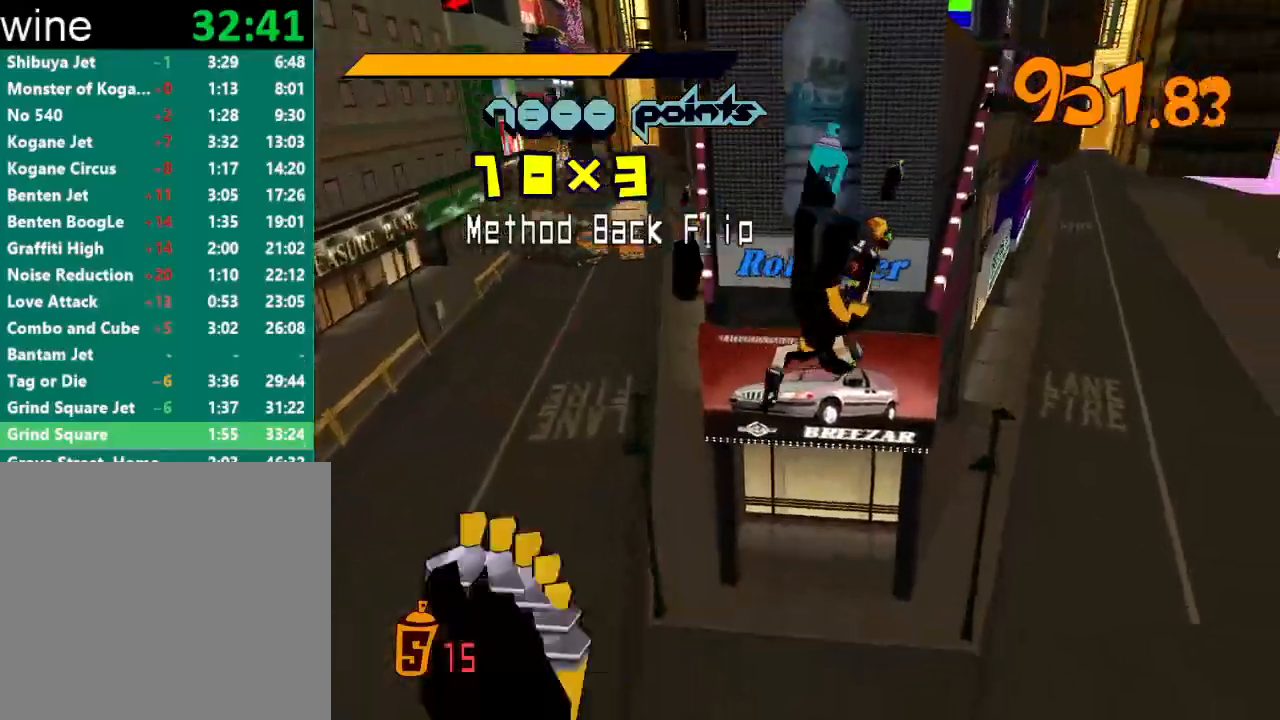
{"buttons": ["A", "R2"], "left_stick": "center", "right_stick": "center", "events": [[467, "left_stick", "center"]]}
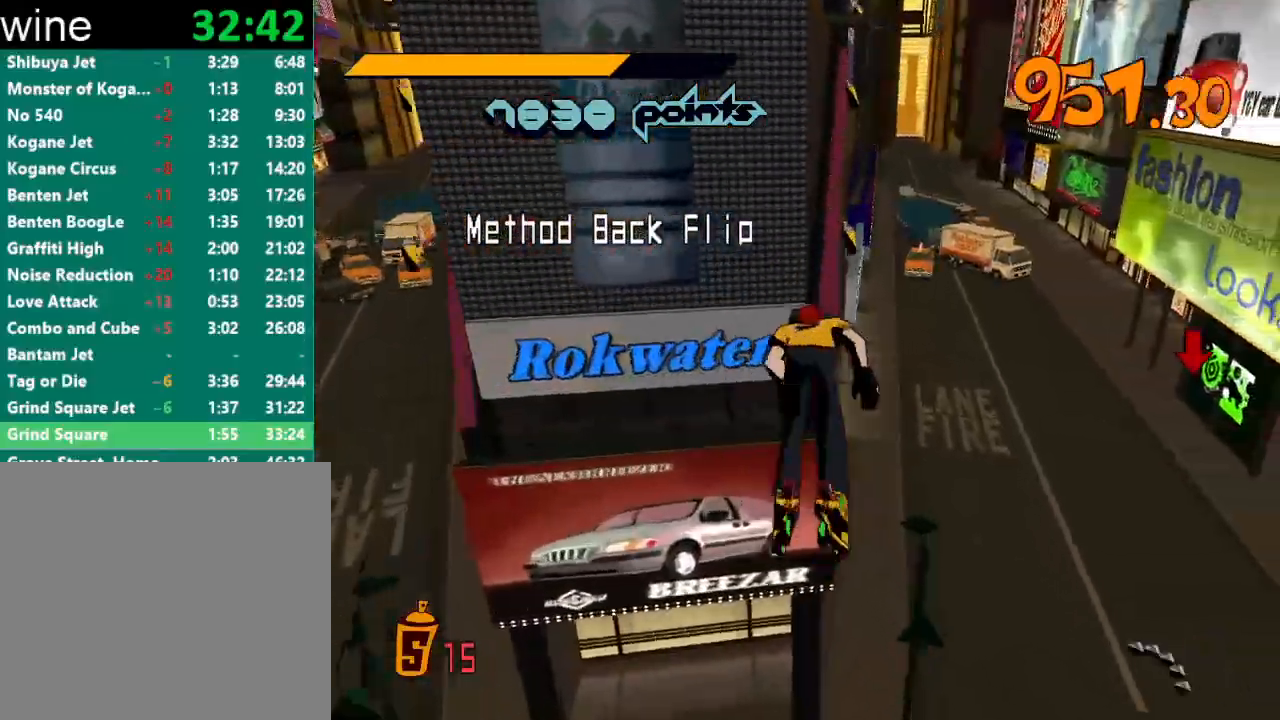
{"buttons": ["A", "R2"], "left_stick": "center", "right_stick": "center", "events": [[167, "left_stick", "left"], [300, "left_stick", "center"]]}
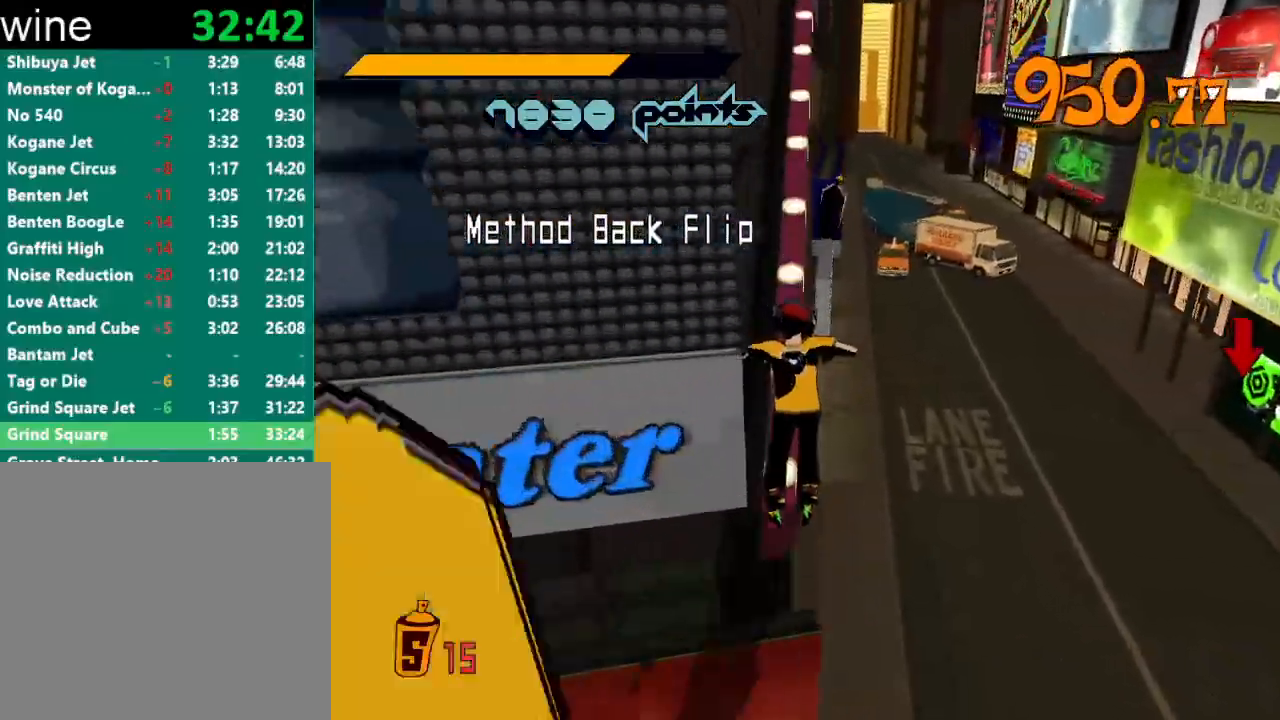
{"buttons": [], "left_stick": "up-left", "right_stick": "center", "events": [[100, "A", "up"], [100, "R2", "up"], [133, "left_stick", "up-left"]]}
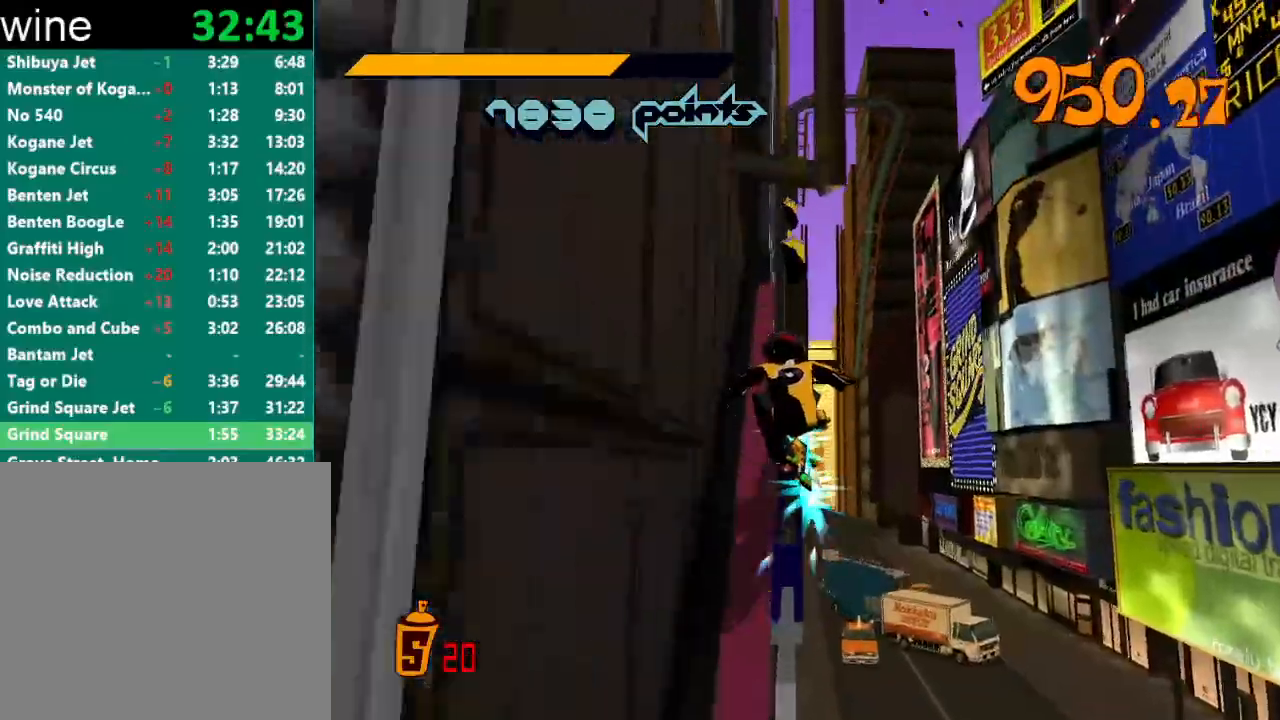
{"buttons": [], "left_stick": "up-left", "right_stick": "center", "events": [[333, "A", "down"], [467, "A", "up"]]}
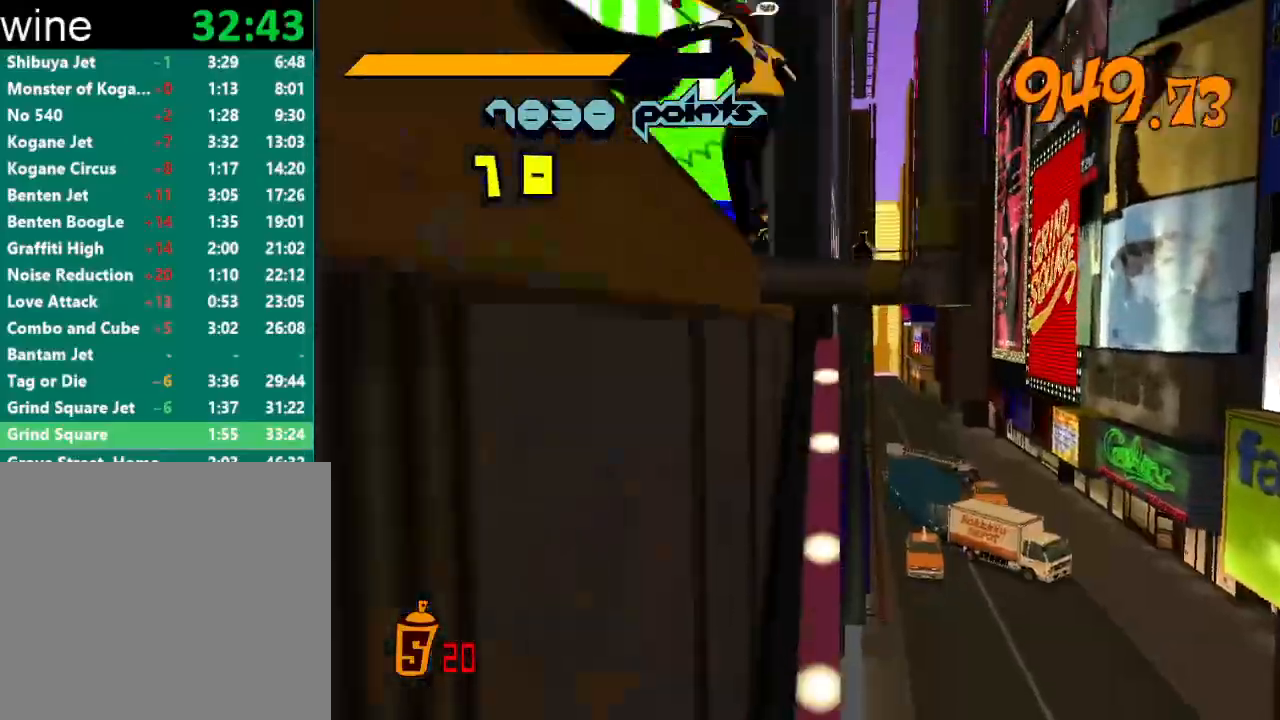
{"buttons": ["R1"], "left_stick": "center", "right_stick": "center", "events": [[33, "R1", "down"], [33, "Y", "down"], [33, "left_stick", "center"], [100, "Y", "up"], [133, "R1", "up"], [167, "R1", "down"], [167, "Y", "down"], [233, "R1", "up"], [233, "Y", "up"], [267, "R1", "down"], [267, "Y", "down"], [333, "R1", "up"], [333, "Y", "up"], [367, "R1", "down"], [367, "Y", "down"], [400, "Y", "up"], [433, "R1", "up"], [467, "R1", "down"], [467, "Y", "down"], [500, "Y", "up"]]}
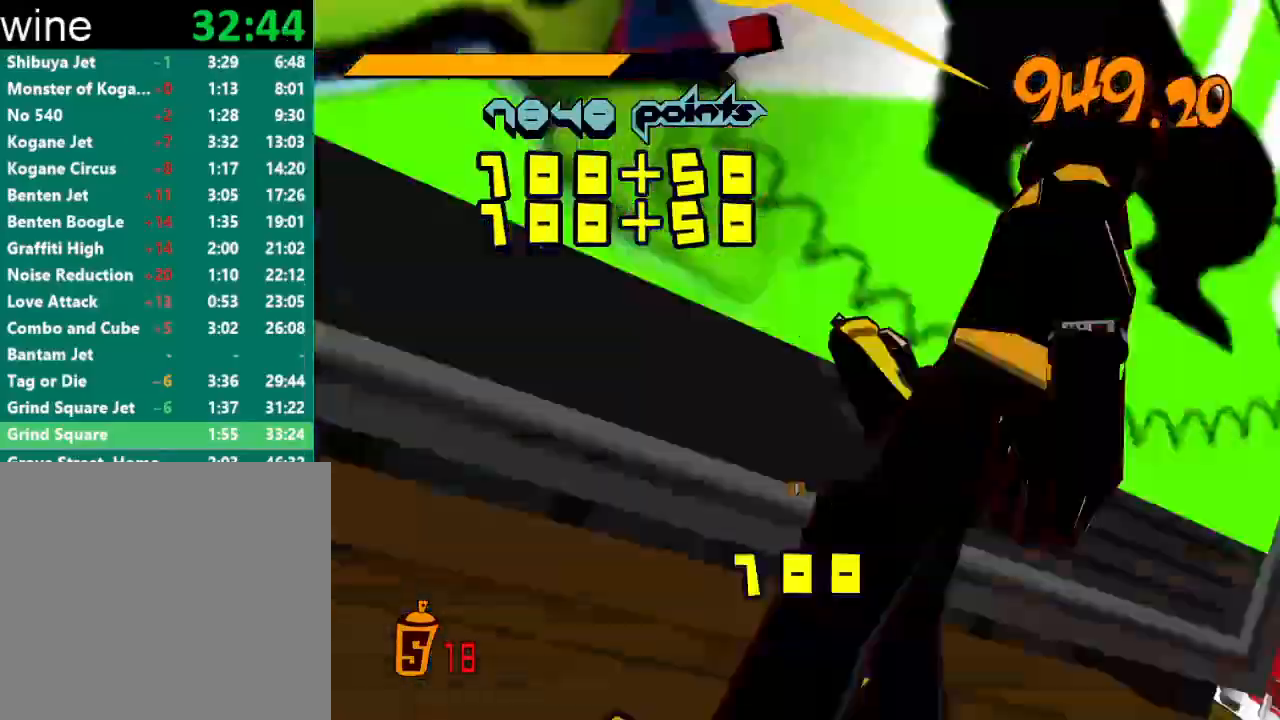
{"buttons": ["Y", "R1"], "left_stick": "center", "right_stick": "center", "events": [[33, "R1", "up"], [67, "R1", "down"], [67, "Y", "down"], [100, "R1", "up"], [100, "Y", "up"], [167, "R1", "down"], [167, "Y", "down"], [200, "R1", "up"], [200, "Y", "up"], [267, "R1", "down"], [267, "Y", "down"], [300, "R1", "up"], [300, "Y", "up"], [333, "R1", "down"], [367, "Y", "down"], [400, "R1", "up"], [400, "Y", "up"], [433, "R1", "down"], [467, "Y", "down"]]}